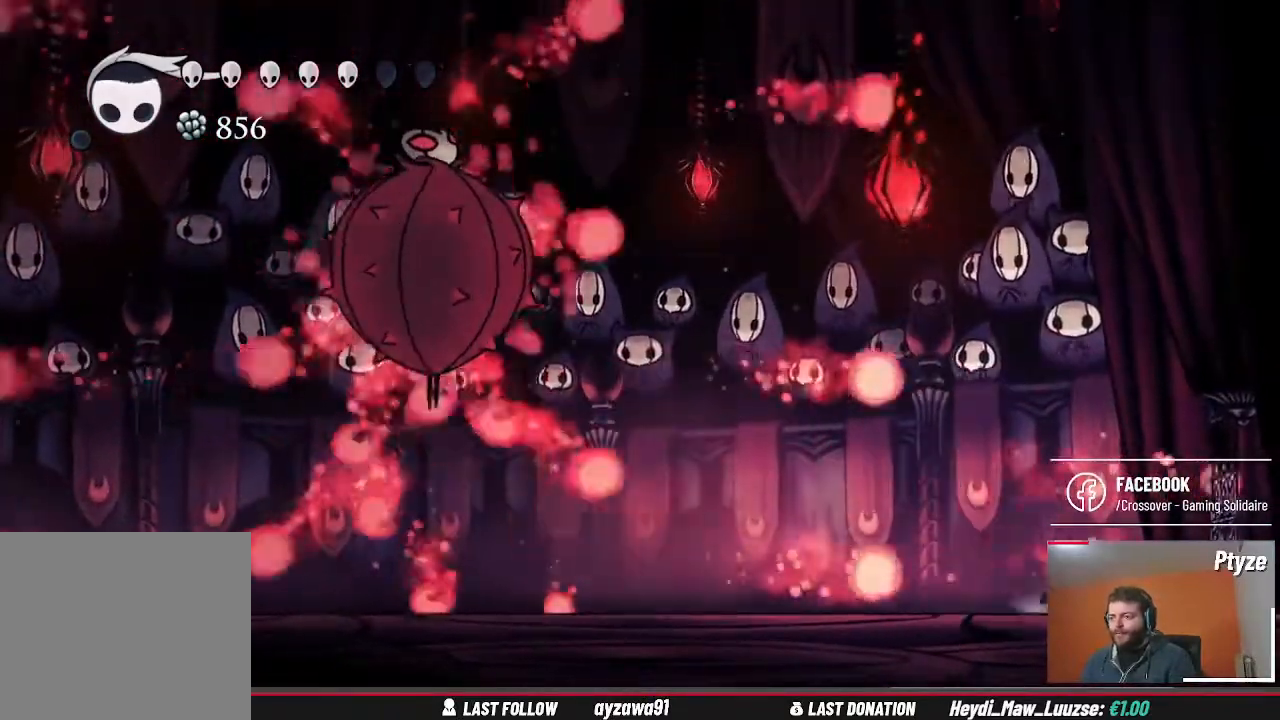
Gameplay with a controller (Xbox layout); each line is a JSON object with the inputs held at the frame after it (dt_ms = milliseconds from this image to that frame). "events" lists button and stick changes between this image and that frame as [ms after this image, input, new state], when the widget could be followed in between. Not read: L3 R2 R3.
{"dt_ms": 1000, "buttons": ["A"], "left_stick": "left", "right_stick": "center", "events": [[33, "left_stick", "center"], [100, "left_stick", "left"], [167, "A", "up"], [233, "left_stick", "center"], [333, "left_stick", "left"], [433, "L2", "down"], [500, "L2", "up"], [533, "left_stick", "center"], [633, "left_stick", "left"], [700, "left_stick", "center"], [767, "R1", "down"], [833, "A", "down"], [833, "R1", "up"], [1000, "left_stick", "left"]]}
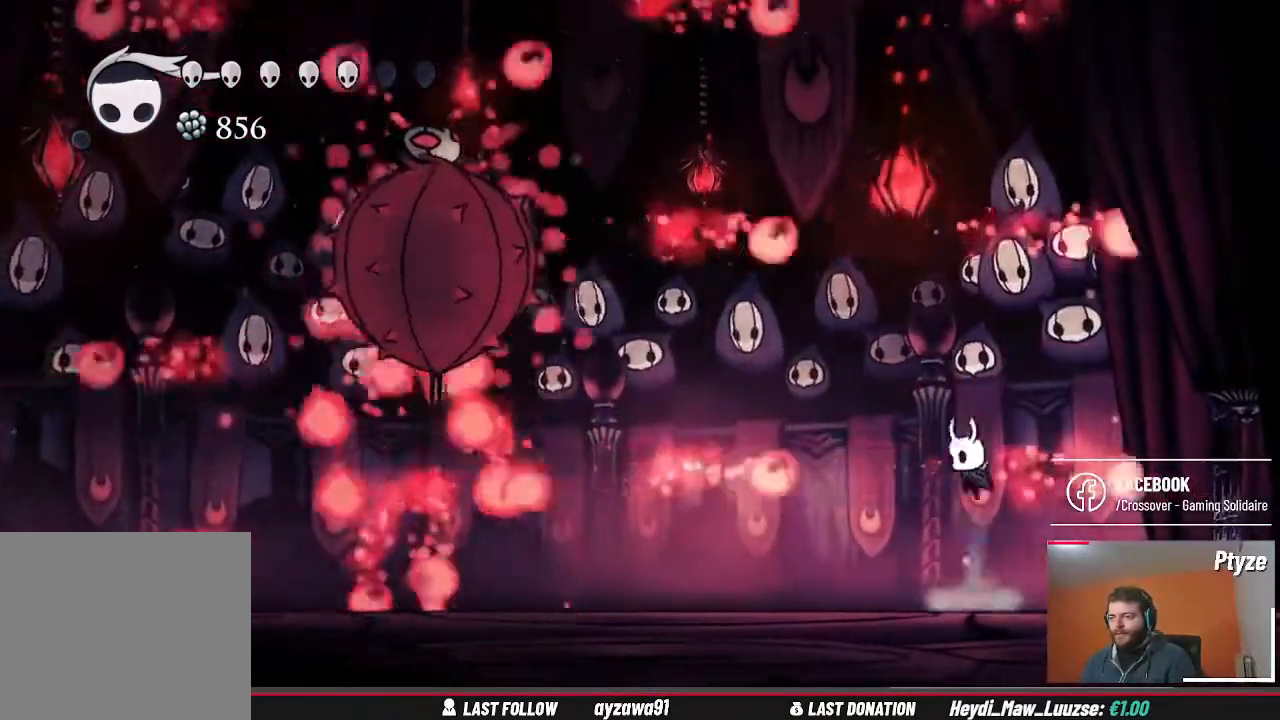
{"dt_ms": 500, "buttons": [], "left_stick": "right", "right_stick": "center"}
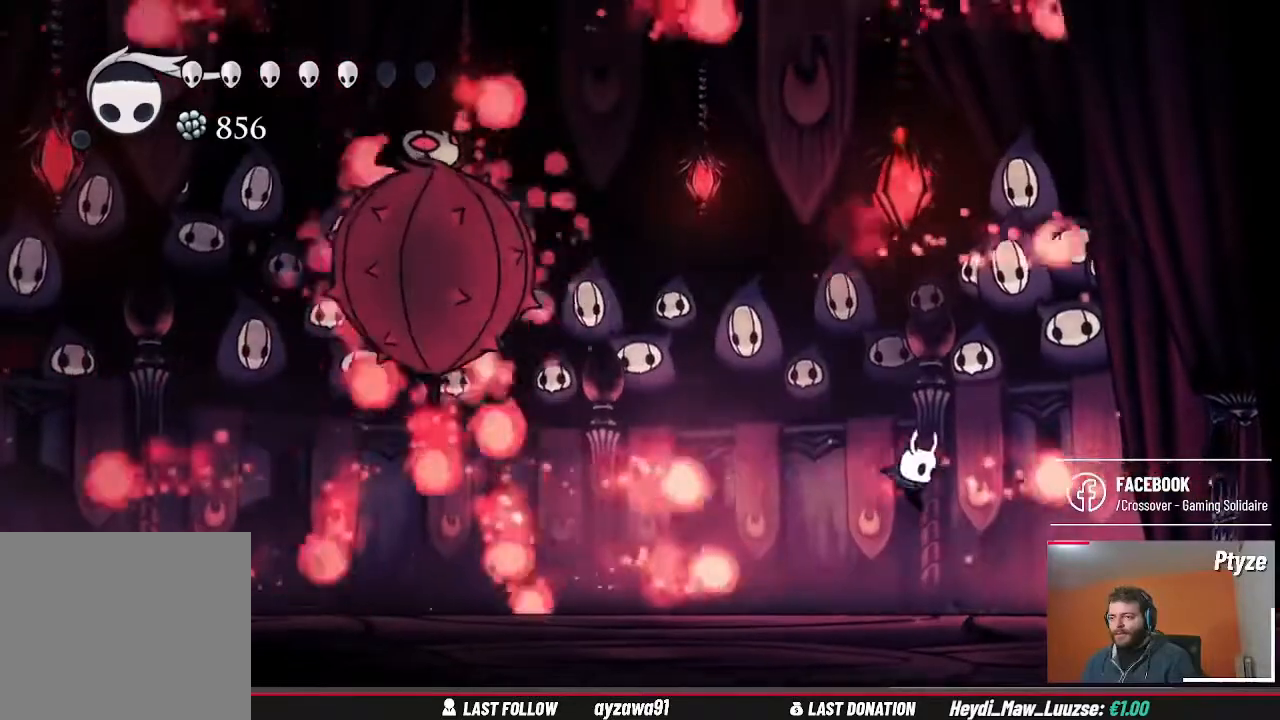
{"dt_ms": 500, "buttons": [], "left_stick": "left", "right_stick": "center", "events": [[200, "A", "down"], [300, "left_stick", "center"], [367, "left_stick", "left"], [500, "A", "up"]]}
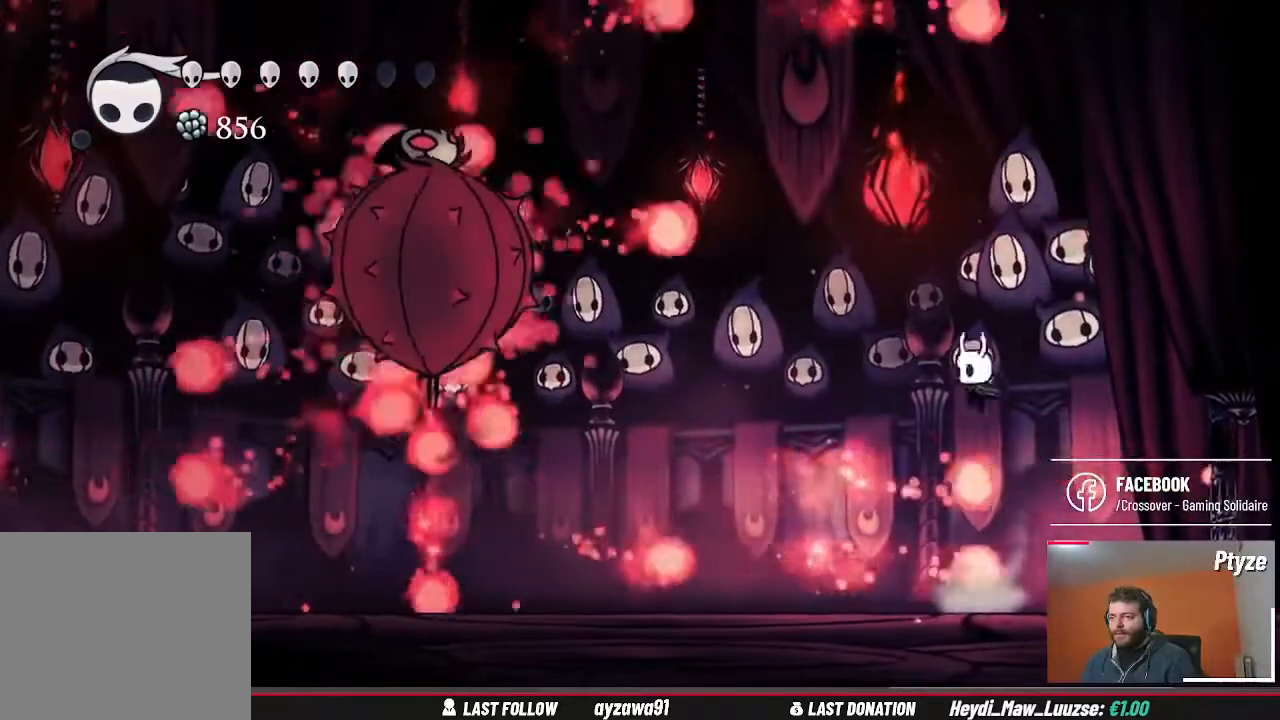
{"dt_ms": 500, "buttons": ["A"], "left_stick": "center", "right_stick": "center", "events": [[100, "left_stick", "center"], [200, "left_stick", "right"], [367, "left_stick", "center"], [433, "A", "down"]]}
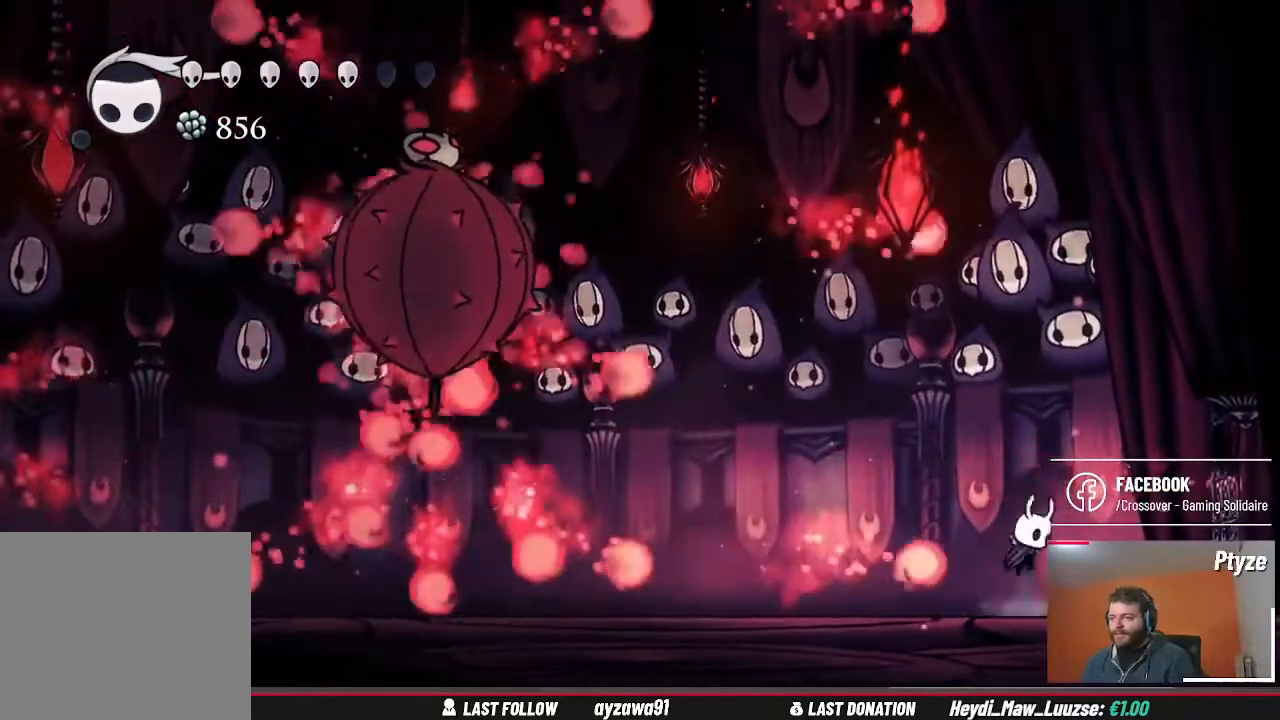
{"dt_ms": 500, "buttons": [], "left_stick": "right", "right_stick": "center"}